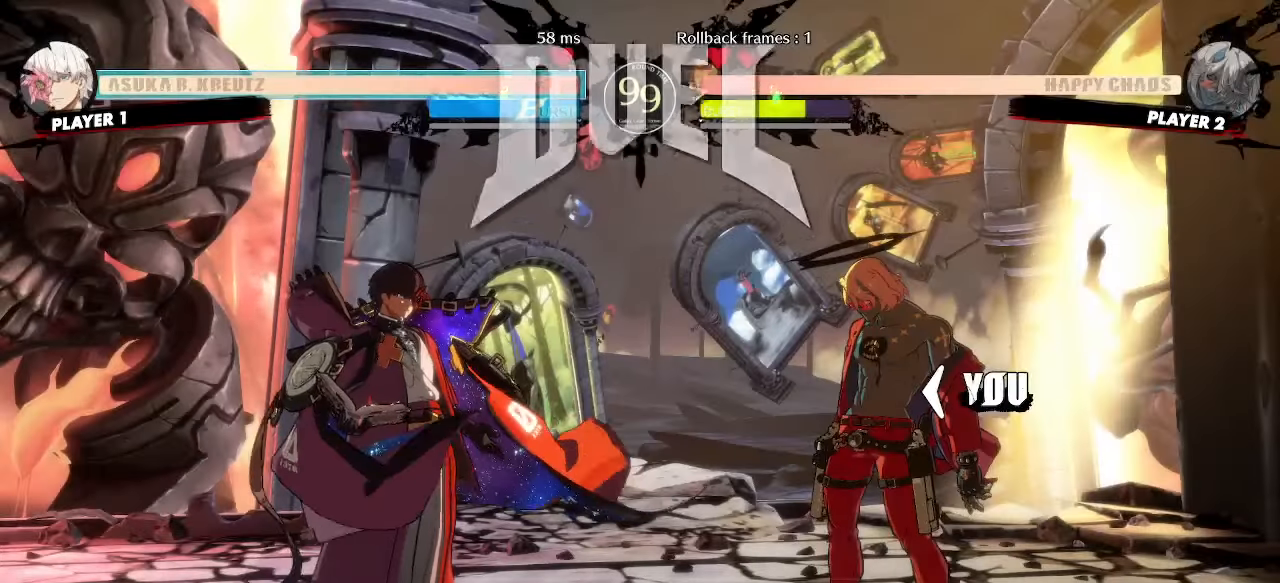
Gameplay with a controller (arcade stick); each line is a JSON object with the inputs held at the frame after it. "events" lists button and stick changes between this image and that frame as [ms after this image, input, new state], when the widget could be followed in between. Not read: L3 R3.
{"buttons": [], "events": []}
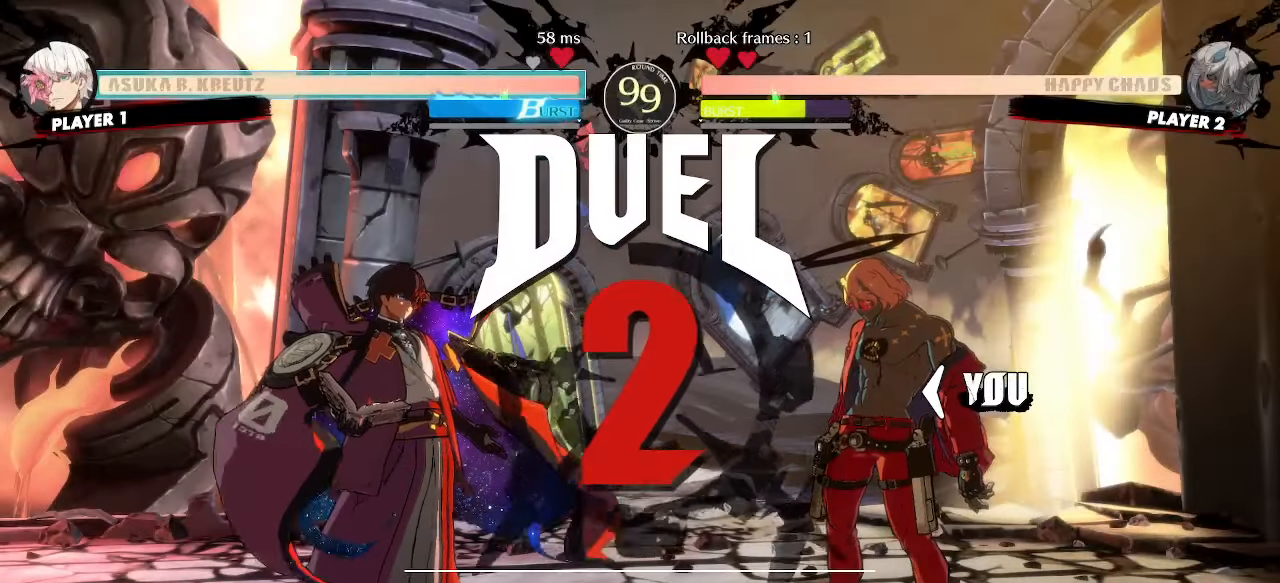
{"buttons": ["DPAD_DOWN", "DPAD_RIGHT"]}
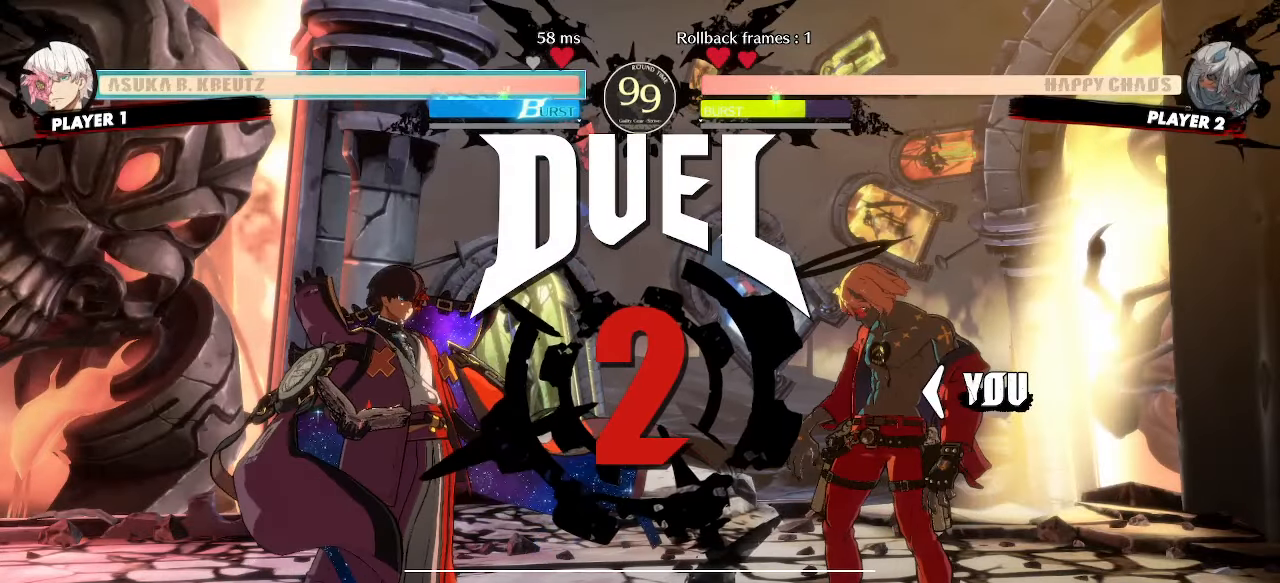
{"buttons": ["DPAD_RIGHT"], "events": [[50, "DPAD_DOWN", "up"]]}
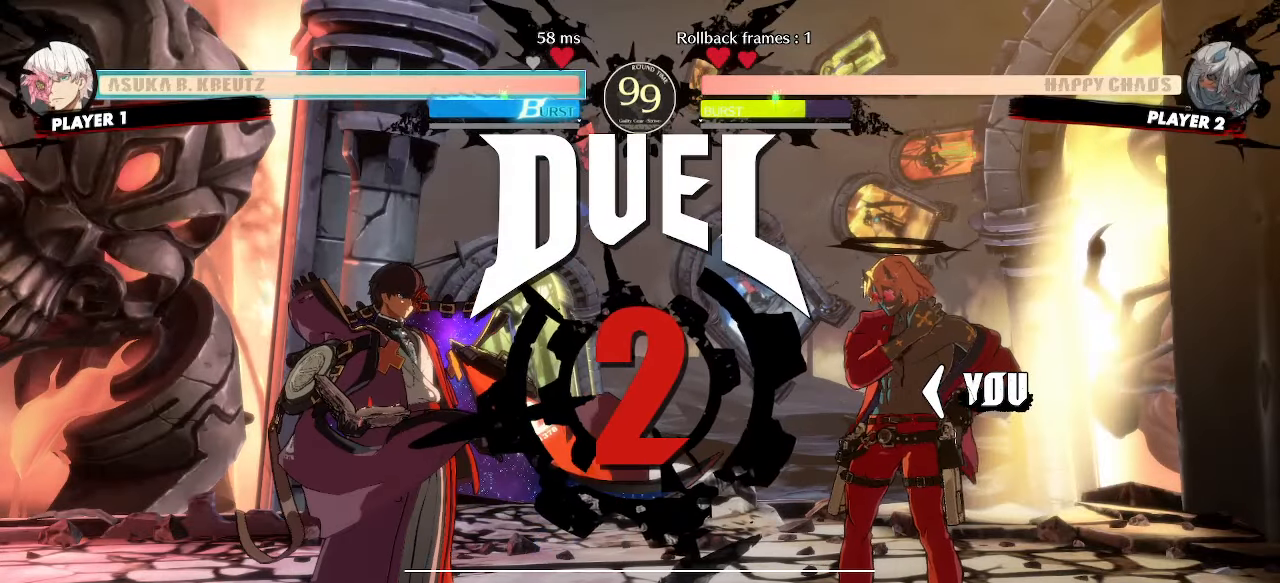
{"buttons": [], "events": [[483, "DPAD_RIGHT", "up"]]}
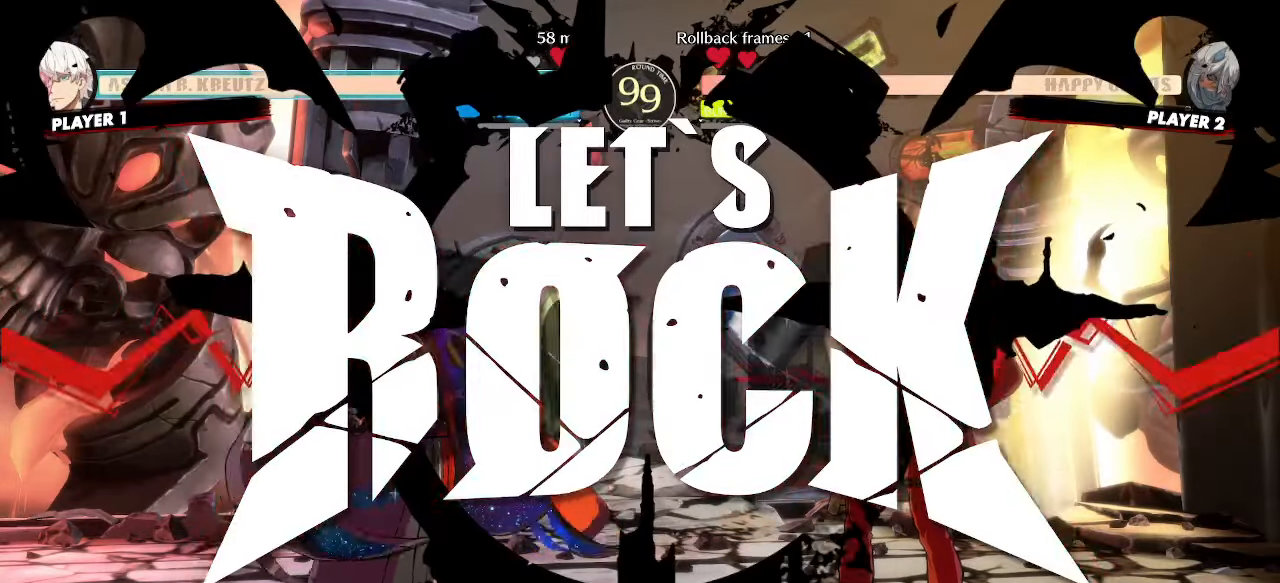
{"buttons": [], "events": [[167, "DPAD_RIGHT", "down"], [483, "DPAD_RIGHT", "up"]]}
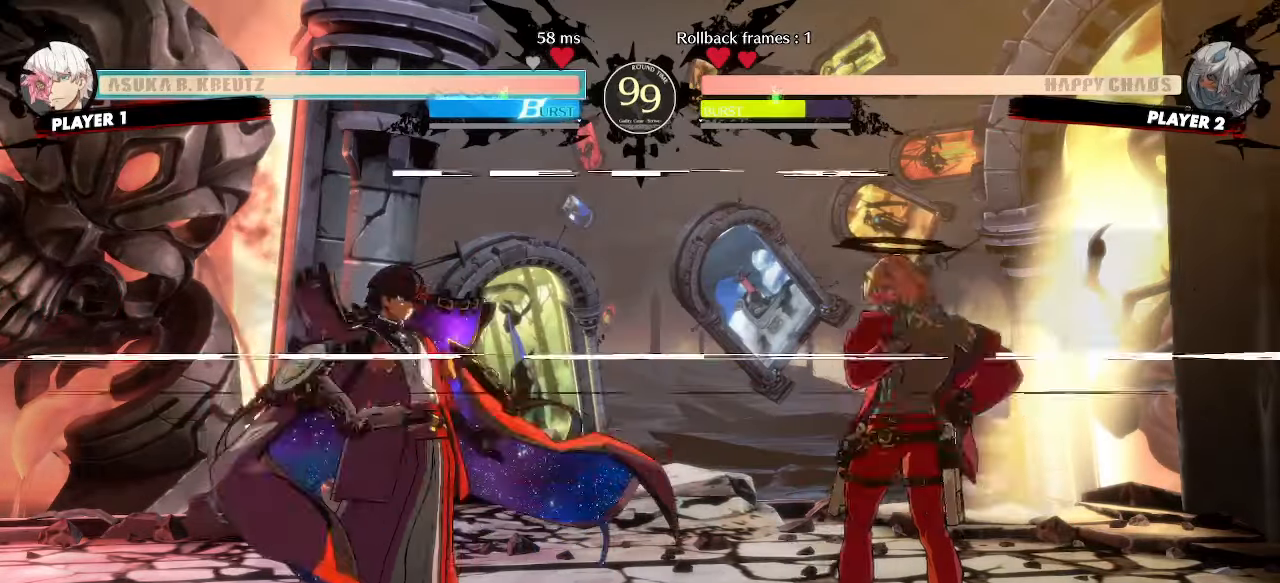
{"buttons": ["DPAD_DOWN", "DPAD_RIGHT"], "events": [[133, "HS", "down"], [333, "DPAD_DOWN", "down"], [383, "DPAD_RIGHT", "down"], [383, "HS", "up"]]}
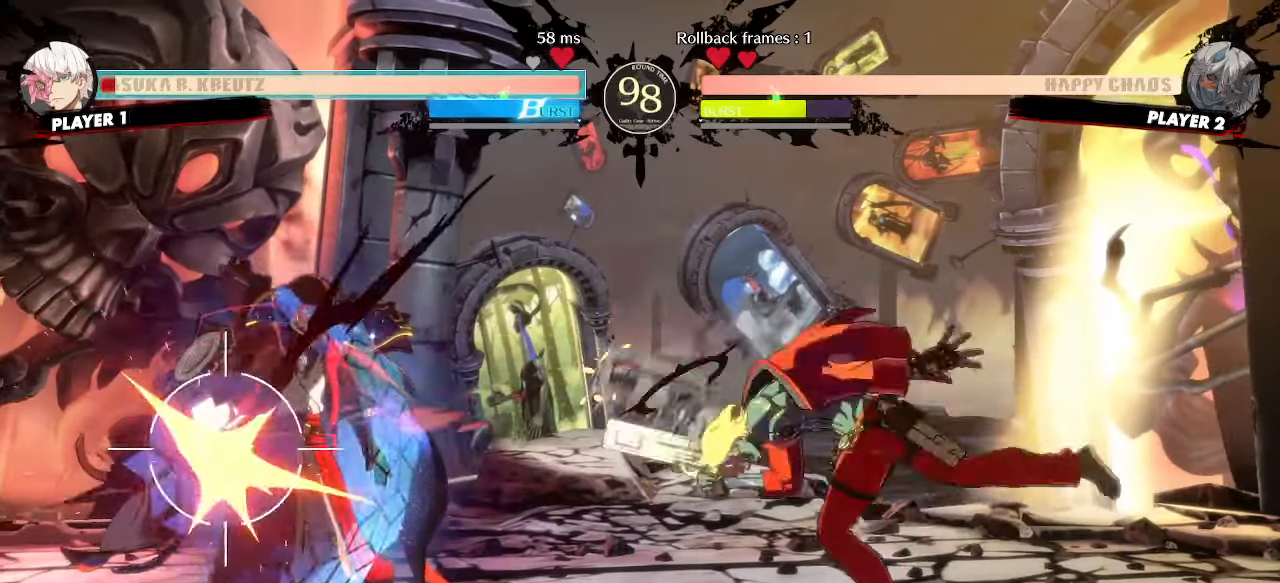
{"buttons": ["DPAD_RIGHT"], "events": [[367, "DPAD_DOWN", "up"]]}
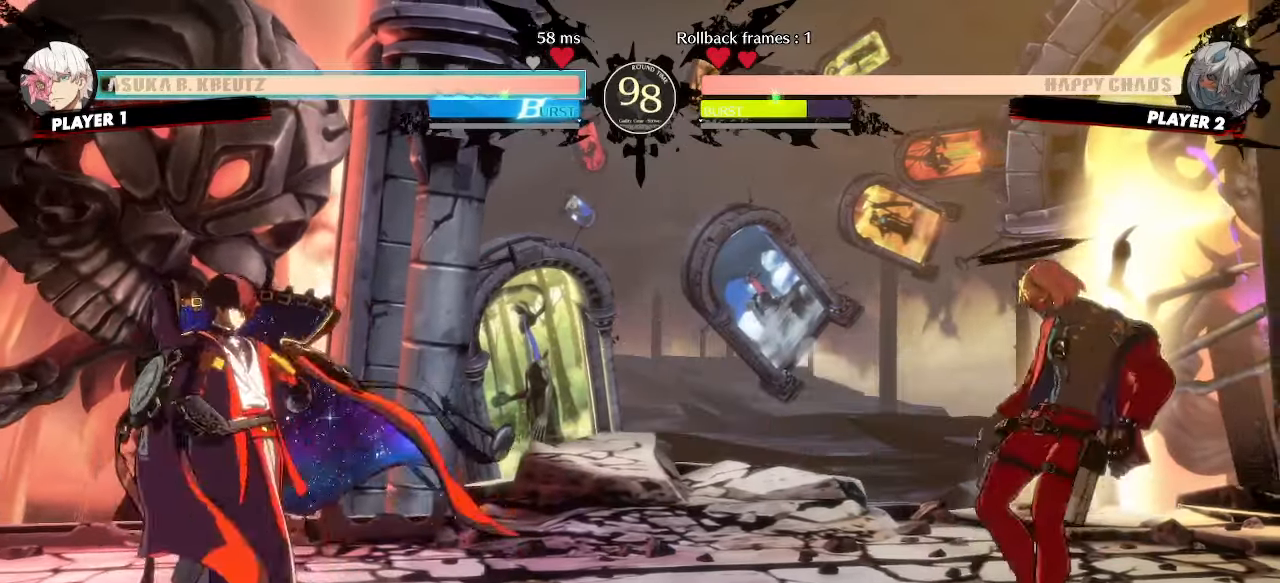
{"buttons": ["DPAD_RIGHT"], "events": [[83, "DPAD_RIGHT", "up"], [183, "DPAD_DOWN", "down"], [217, "DPAD_LEFT", "down"], [250, "DPAD_DOWN", "up"], [300, "DPAD_LEFT", "up"], [383, "DPAD_RIGHT", "down"]]}
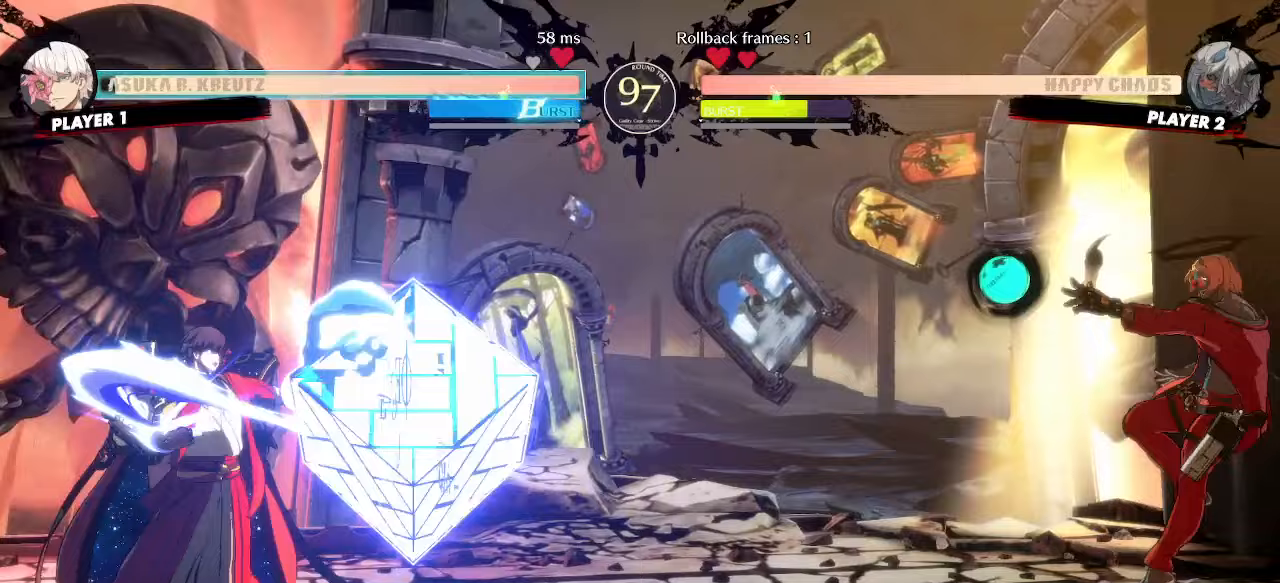
{"buttons": ["DPAD_DOWN", "DPAD_RIGHT"], "events": [[50, "DPAD_RIGHT", "up"], [150, "DPAD_RIGHT", "down"], [250, "DPAD_DOWN", "down"]]}
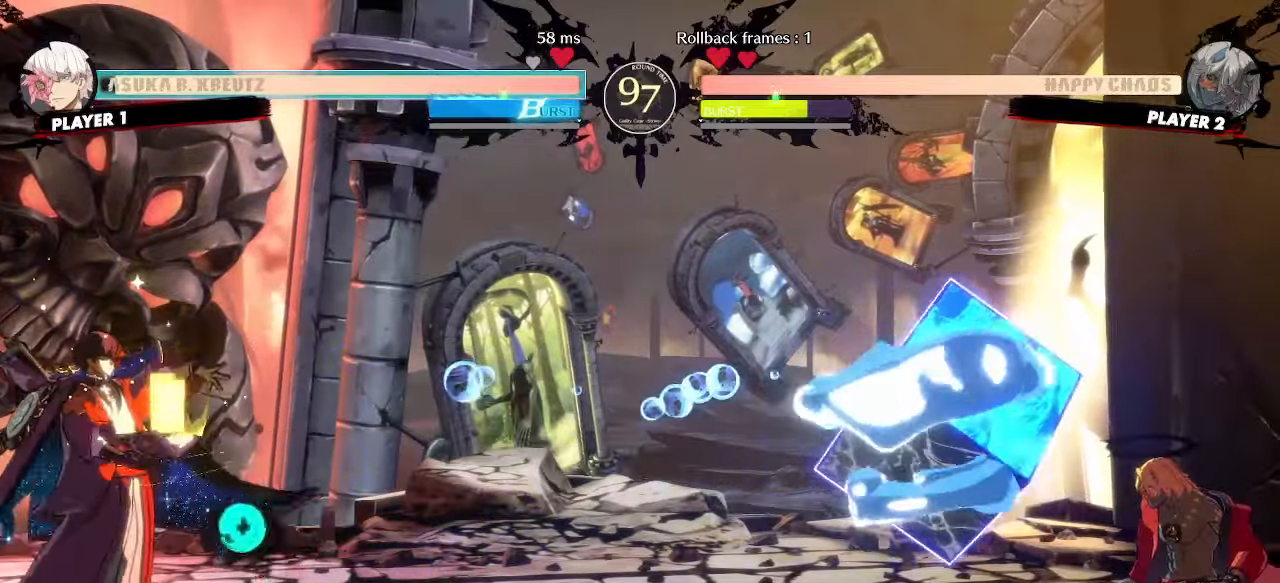
{"buttons": [], "events": [[433, "DPAD_DOWN", "up"], [467, "DPAD_RIGHT", "up"]]}
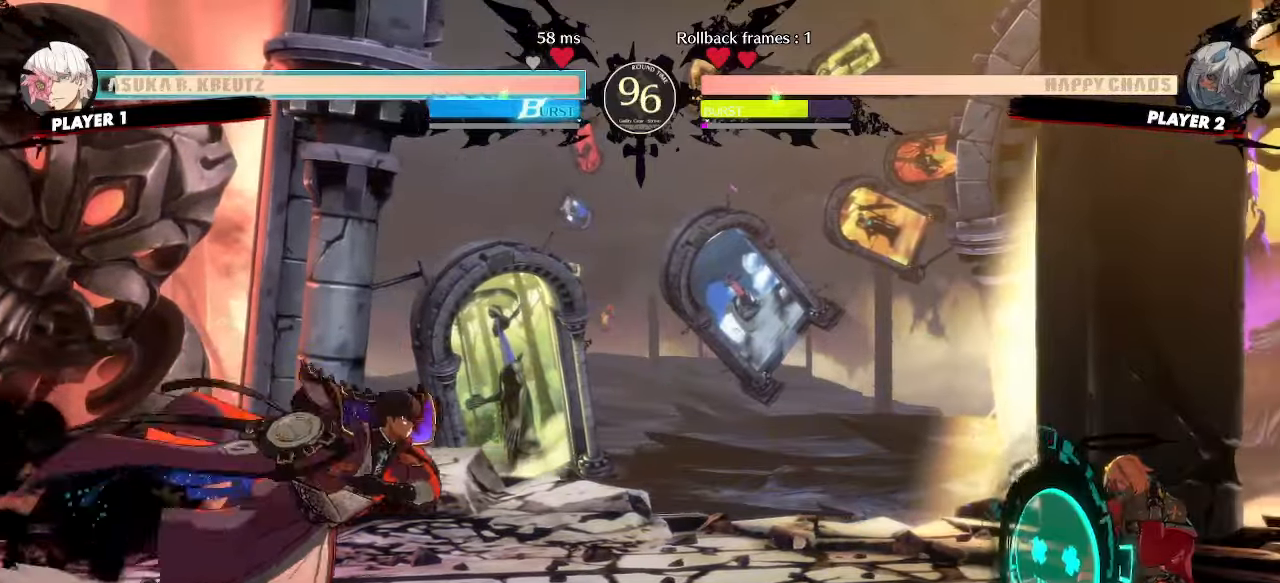
{"buttons": [], "events": [[117, "DPAD_RIGHT", "down"], [150, "DPAD_UP", "down"], [217, "HS", "down"], [267, "HS", "up"], [300, "DPAD_RIGHT", "up"], [317, "DPAD_UP", "up"]]}
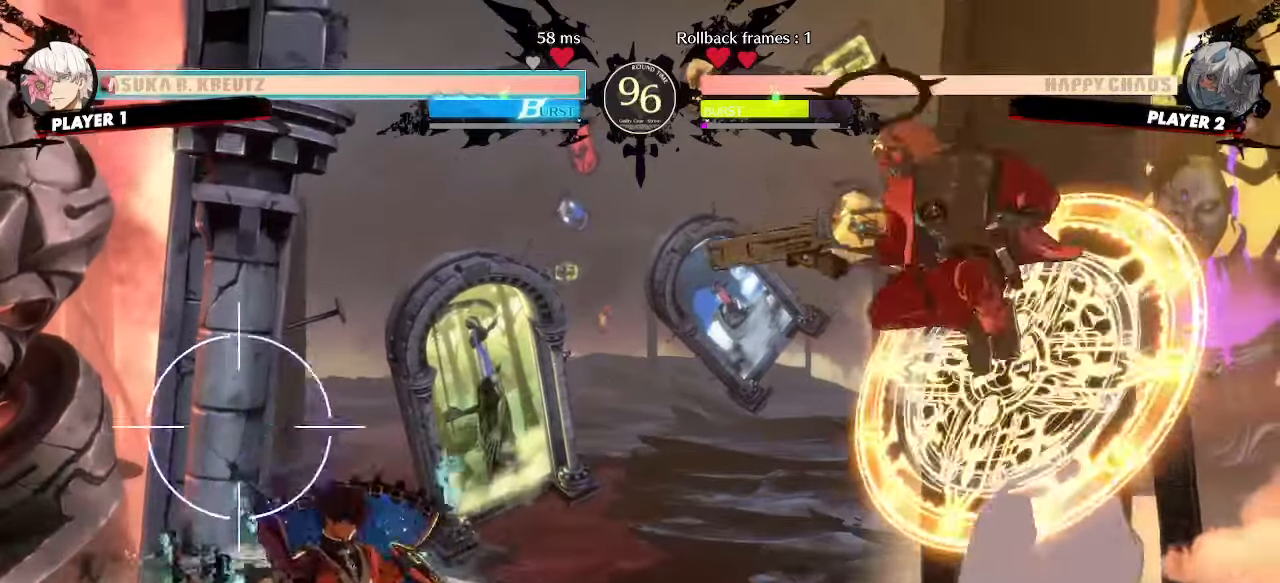
{"buttons": [], "events": [[267, "HS", "down"], [367, "HS", "up"]]}
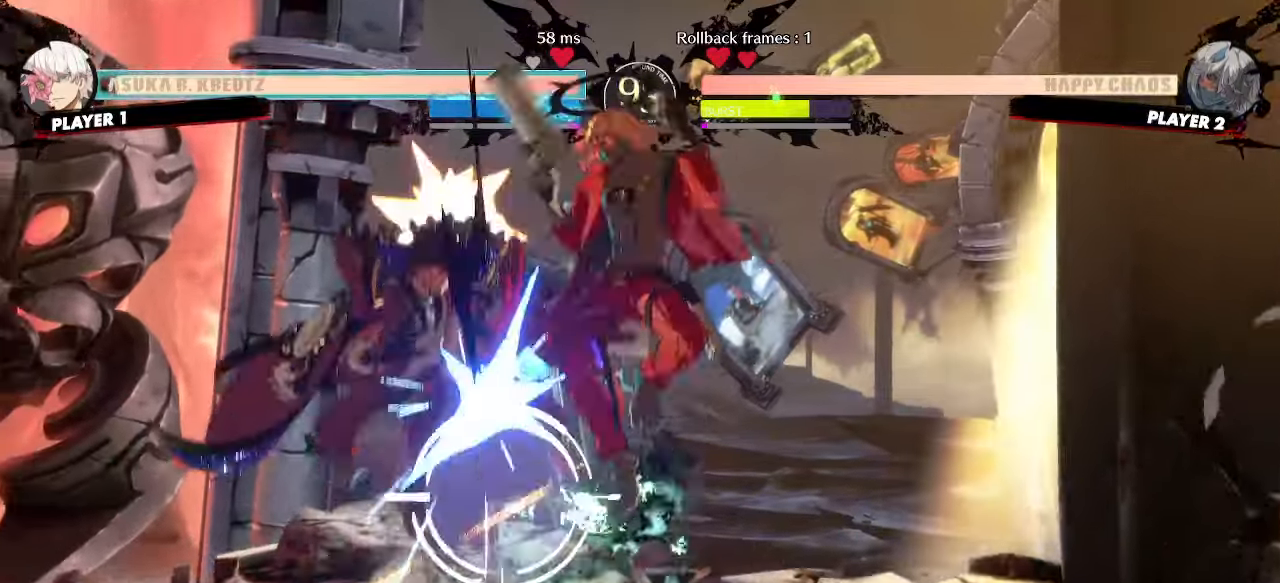
{"buttons": [], "events": [[117, "DPAD_DOWN", "down"], [317, "DPAD_DOWN", "up"]]}
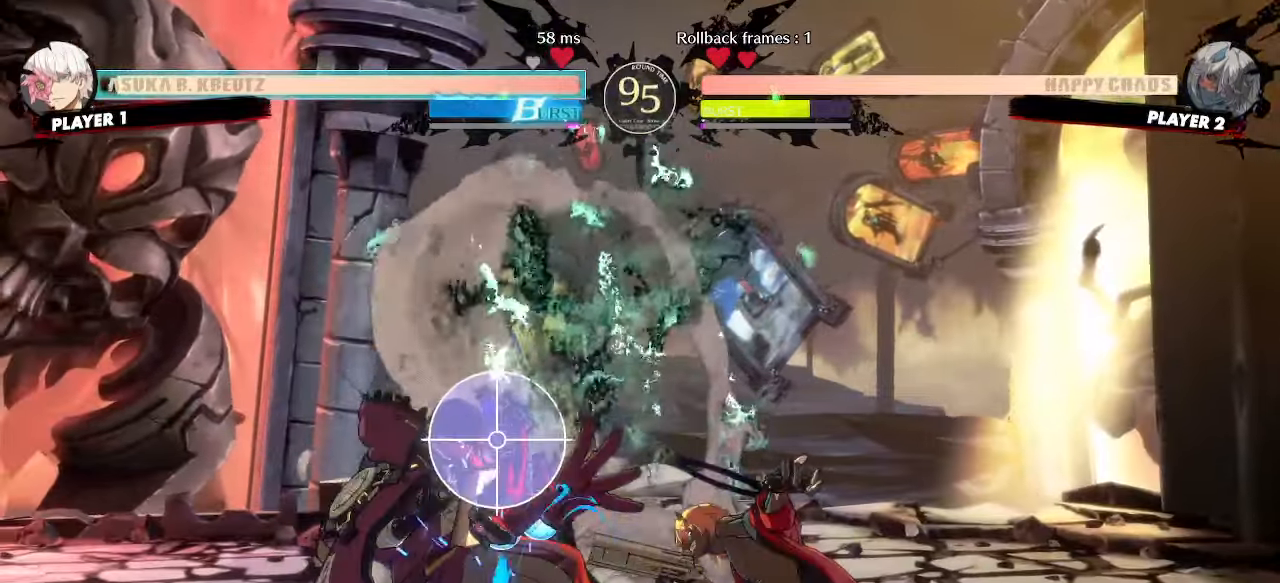
{"buttons": [], "events": [[167, "HS", "down"], [300, "HS", "up"]]}
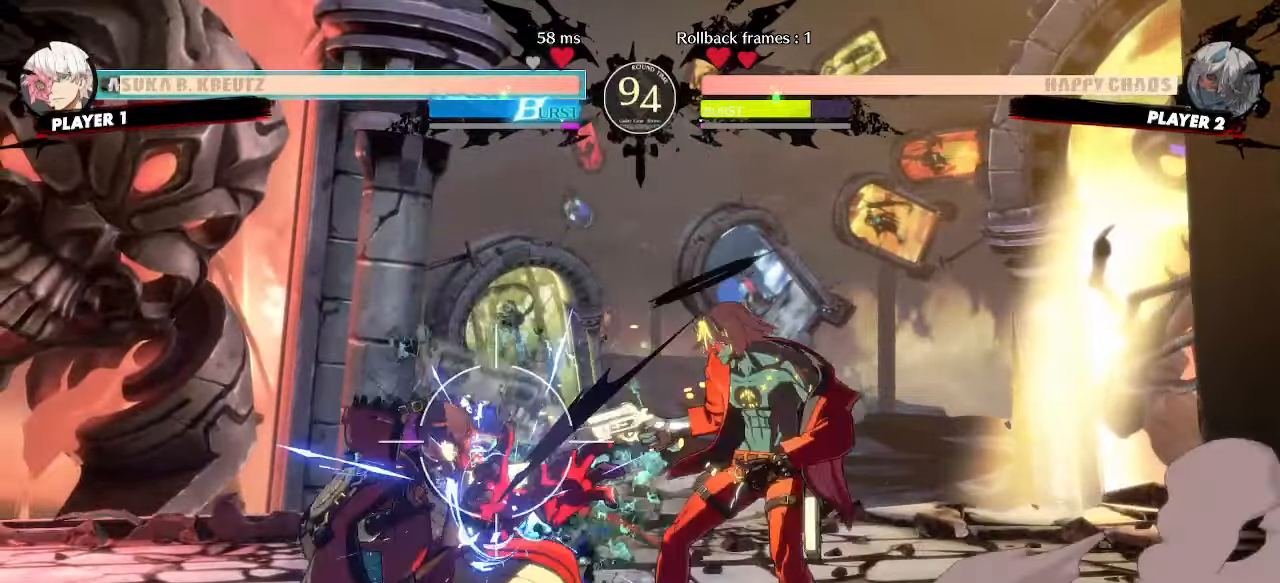
{"buttons": [], "events": []}
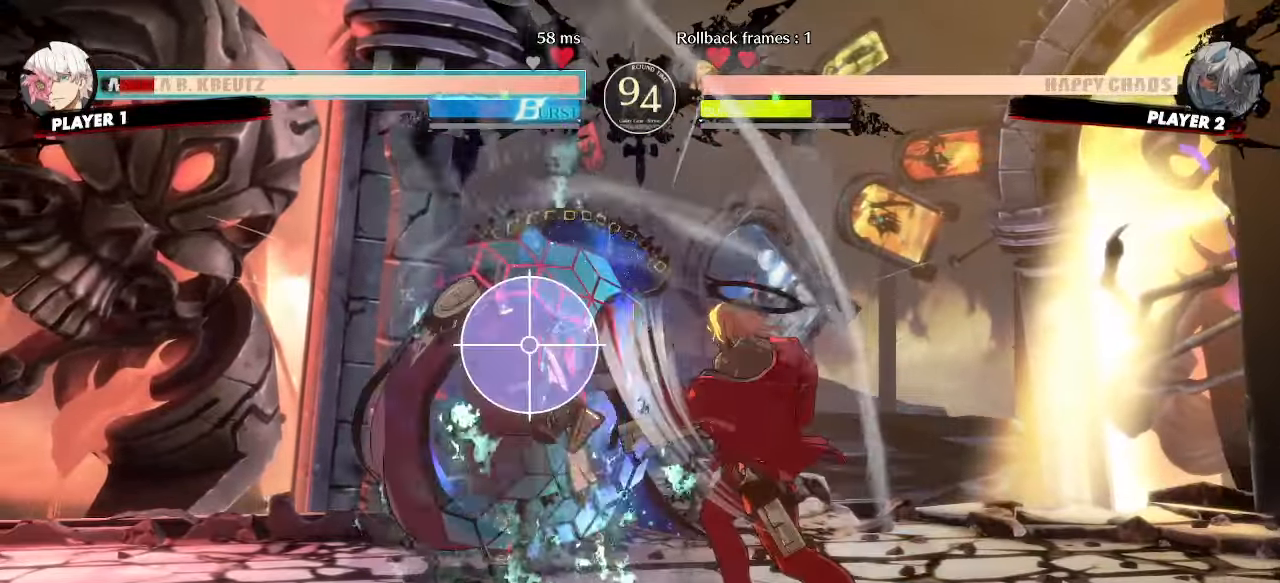
{"buttons": ["DPAD_DOWN"], "events": [[383, "DPAD_DOWN", "down"]]}
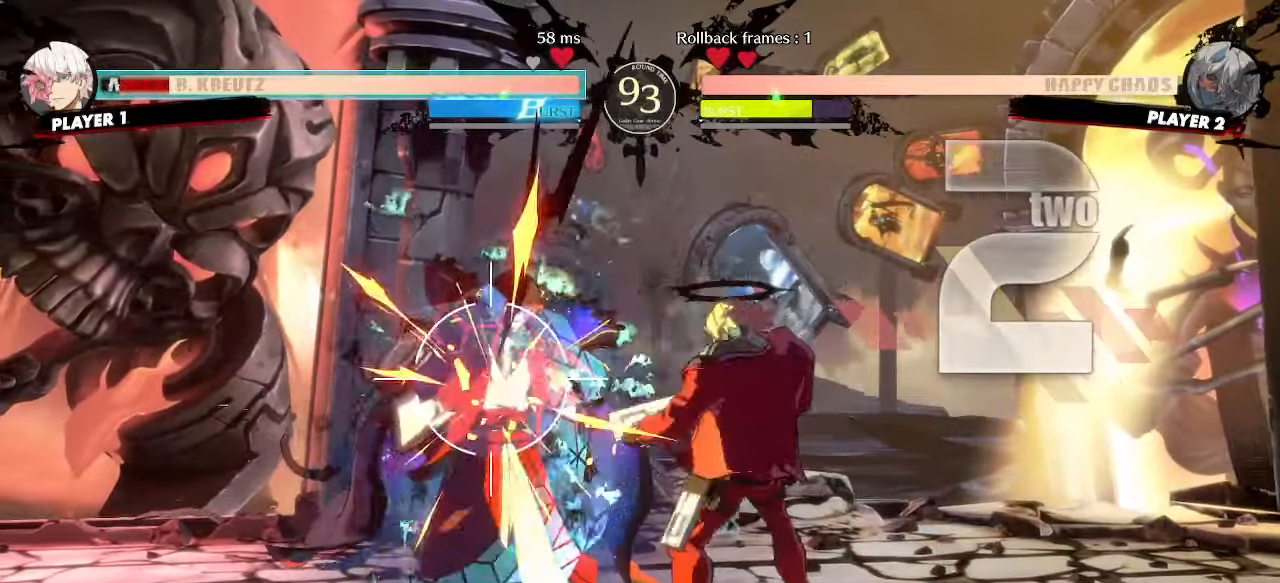
{"buttons": [], "events": [[267, "DPAD_RIGHT", "down"], [300, "DPAD_DOWN", "up"], [383, "DPAD_RIGHT", "up"]]}
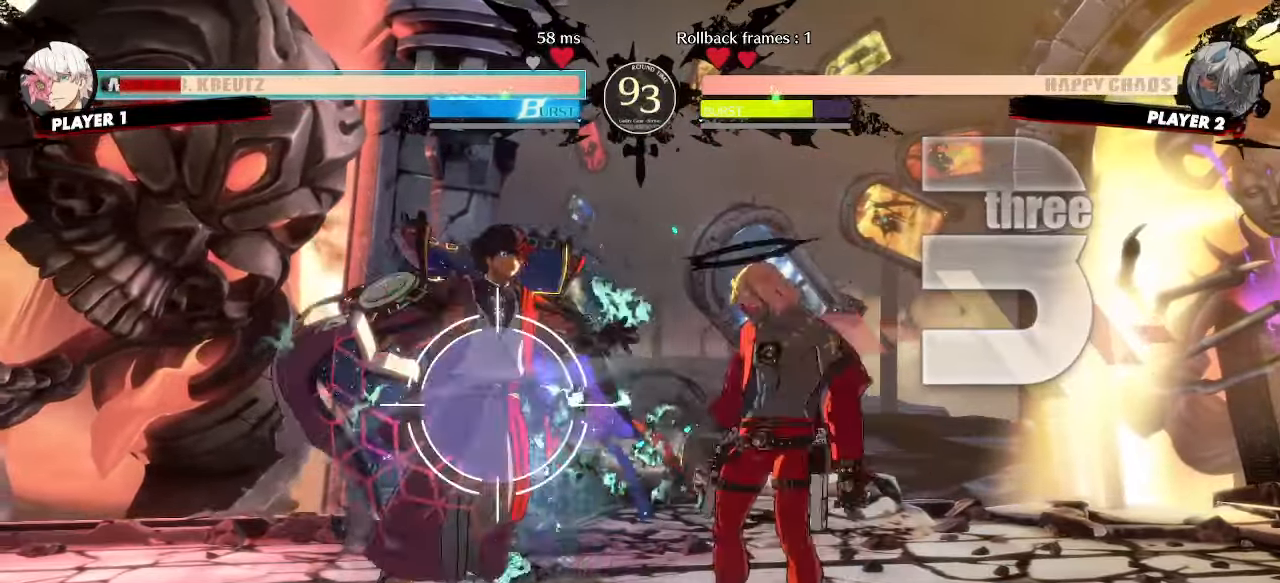
{"buttons": [], "events": []}
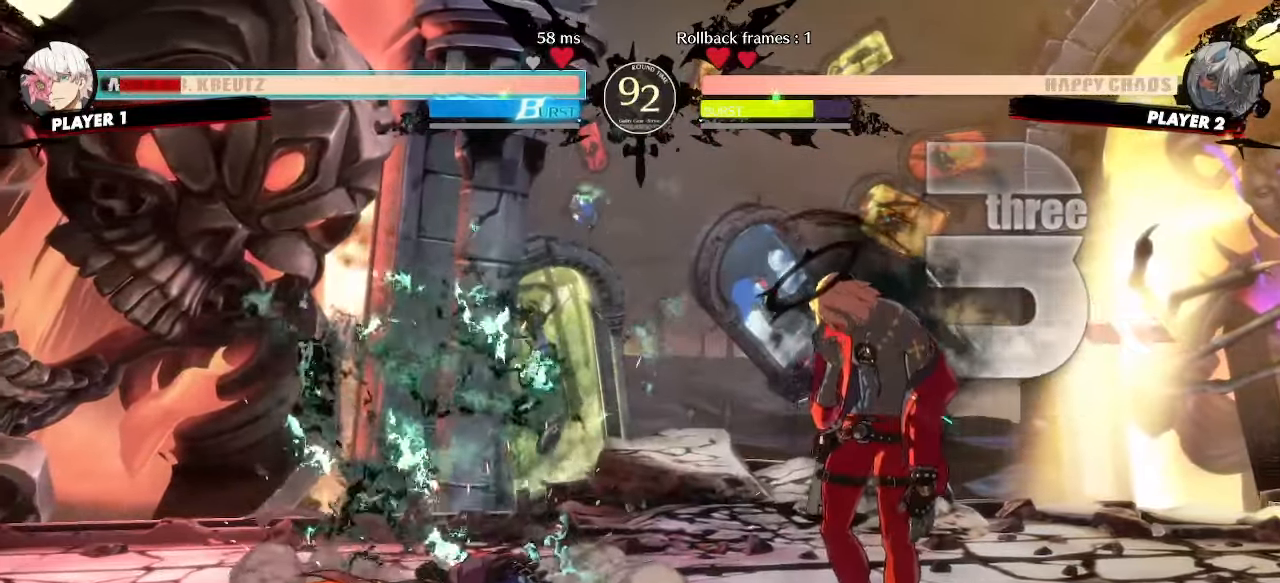
{"buttons": ["DPAD_DOWN"], "events": [[300, "DPAD_LEFT", "down"], [450, "DPAD_LEFT", "up"], [500, "DPAD_DOWN", "down"]]}
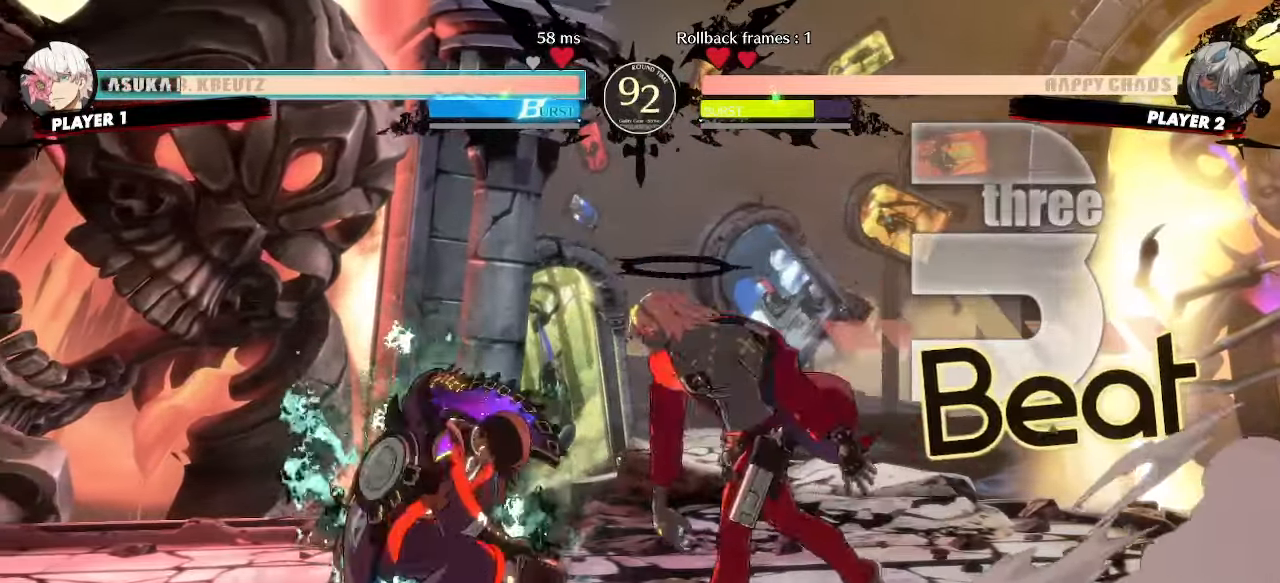
{"buttons": [], "events": [[167, "DPAD_DOWN", "up"], [250, "DPAD_LEFT", "down"], [300, "DPAD_DOWN", "down"], [400, "DPAD_DOWN", "up"], [450, "DPAD_LEFT", "up"]]}
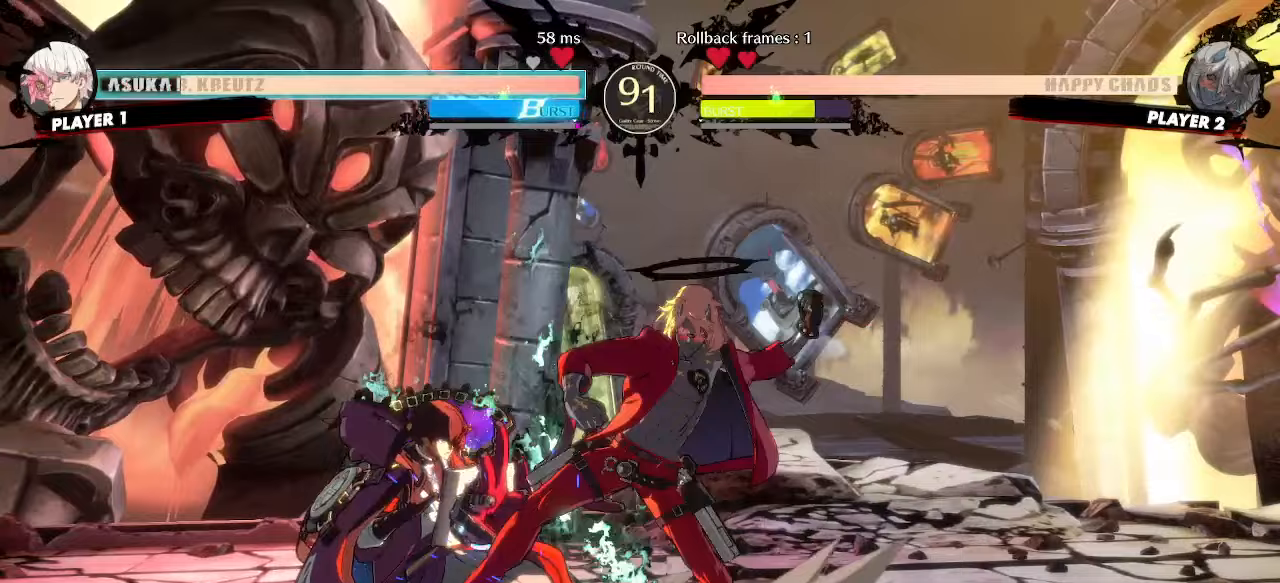
{"buttons": [], "events": [[350, "DPAD_DOWN", "down"], [400, "DPAD_LEFT", "down"], [450, "DPAD_DOWN", "up"], [500, "DPAD_LEFT", "up"]]}
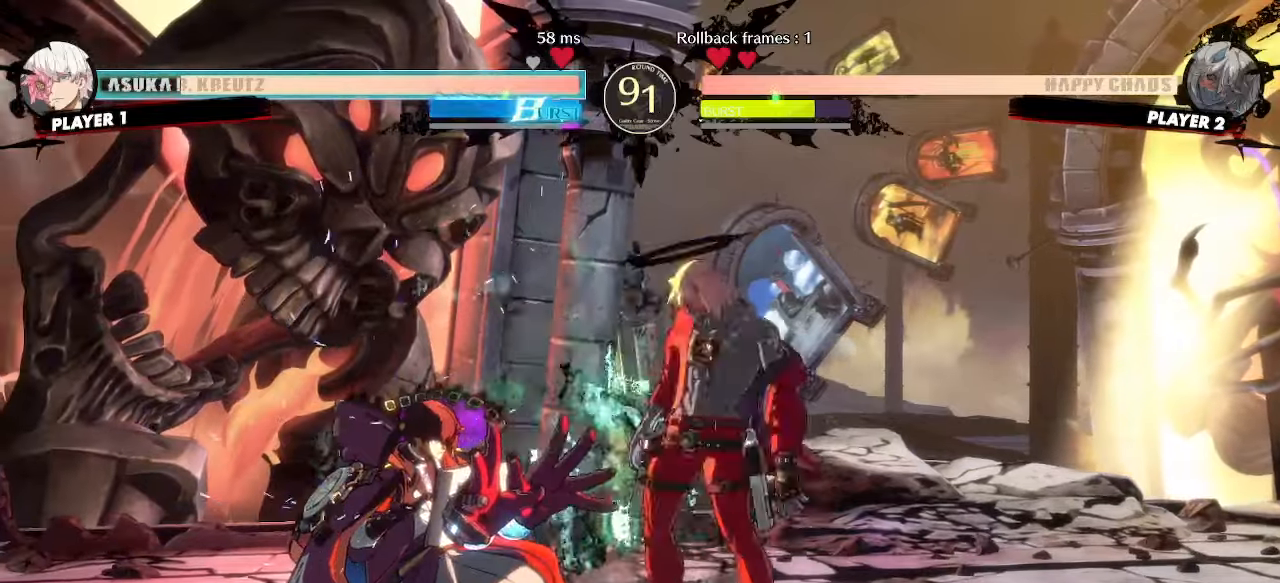
{"buttons": [], "events": []}
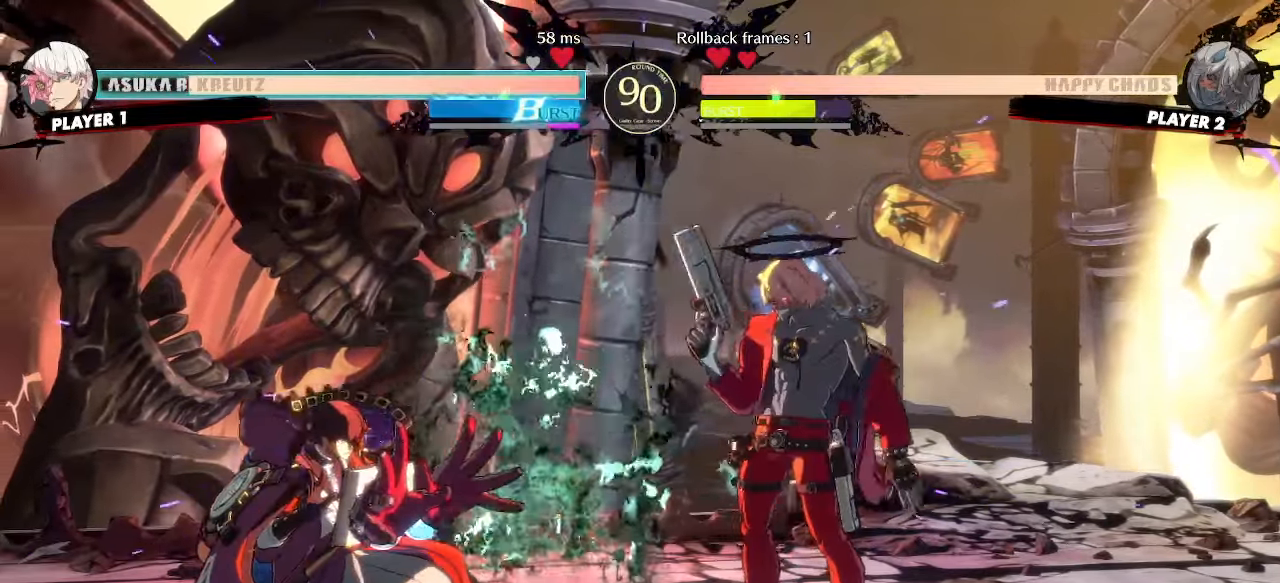
{"buttons": ["DPAD_DOWN"], "events": [[350, "DPAD_DOWN", "down"]]}
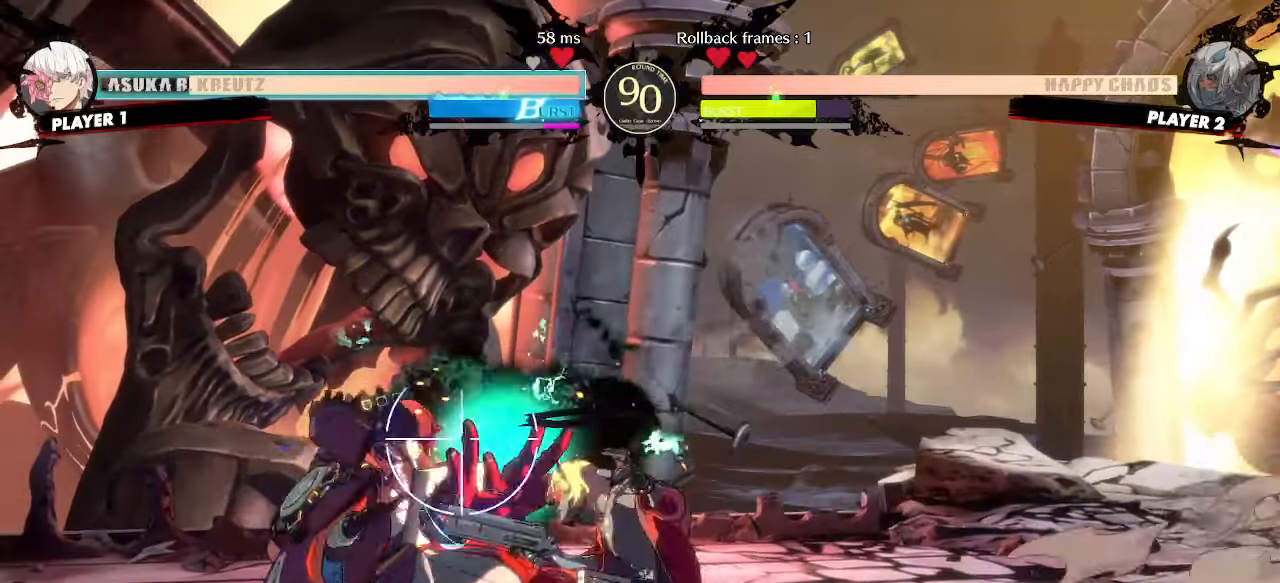
{"buttons": []}
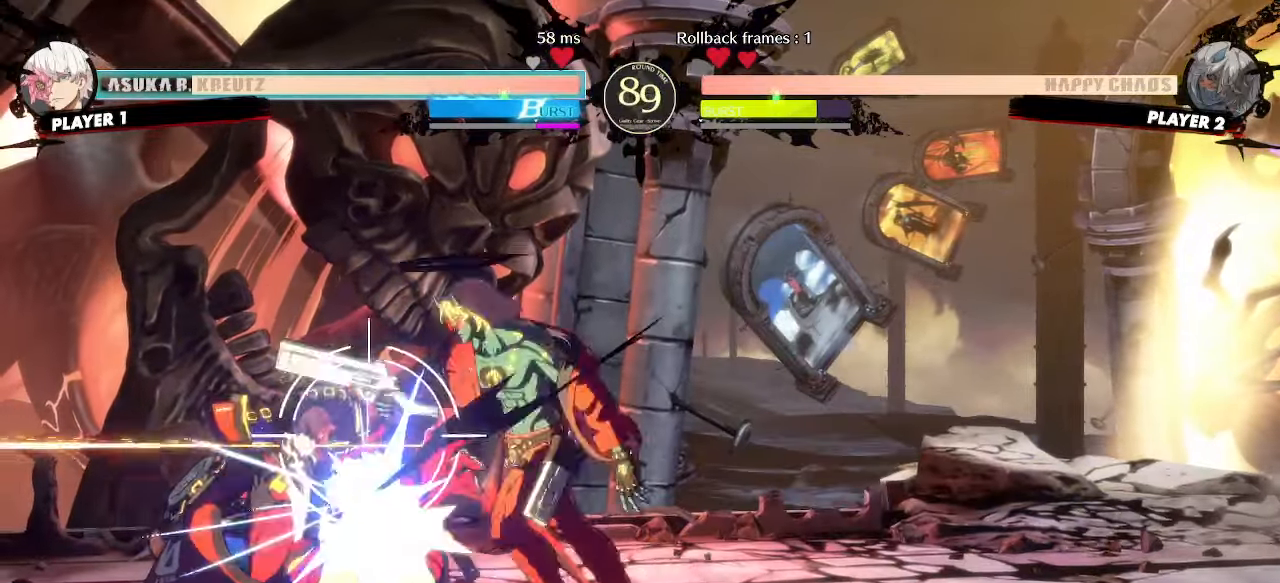
{"buttons": ["DPAD_DOWN"], "events": [[217, "DPAD_LEFT", "down"], [417, "DPAD_DOWN", "down"], [450, "DPAD_LEFT", "up"]]}